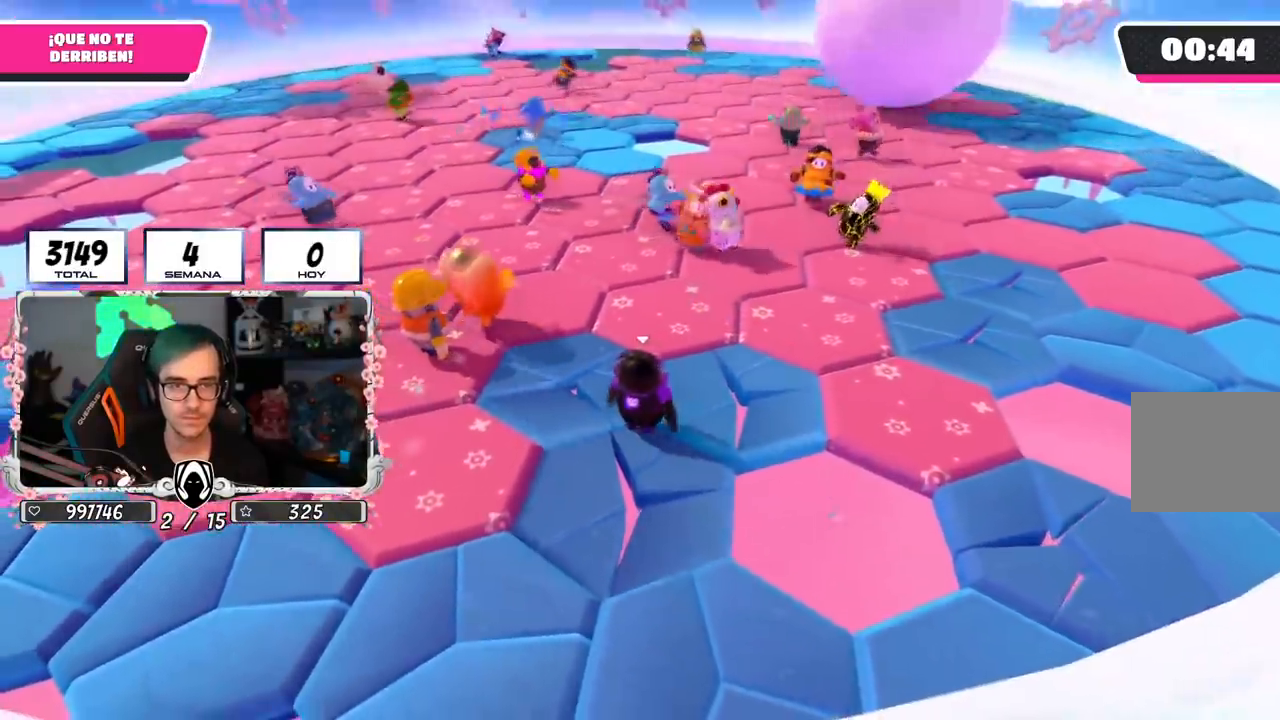
Gameplay with a controller (PlayStation layout); each line is a JSON object with the inputs held at the frame after it. "events" lists button and stick changes between this image and that frame as [ms after this image, input, new state], when the widget could be followed in between.
{"buttons": [], "left_stick": "up-right", "right_stick": "up", "events": [[83, "right_stick", "down"], [116, "left_stick", "up-right"], [267, "right_stick", "down-left"], [450, "right_stick", "up"]]}
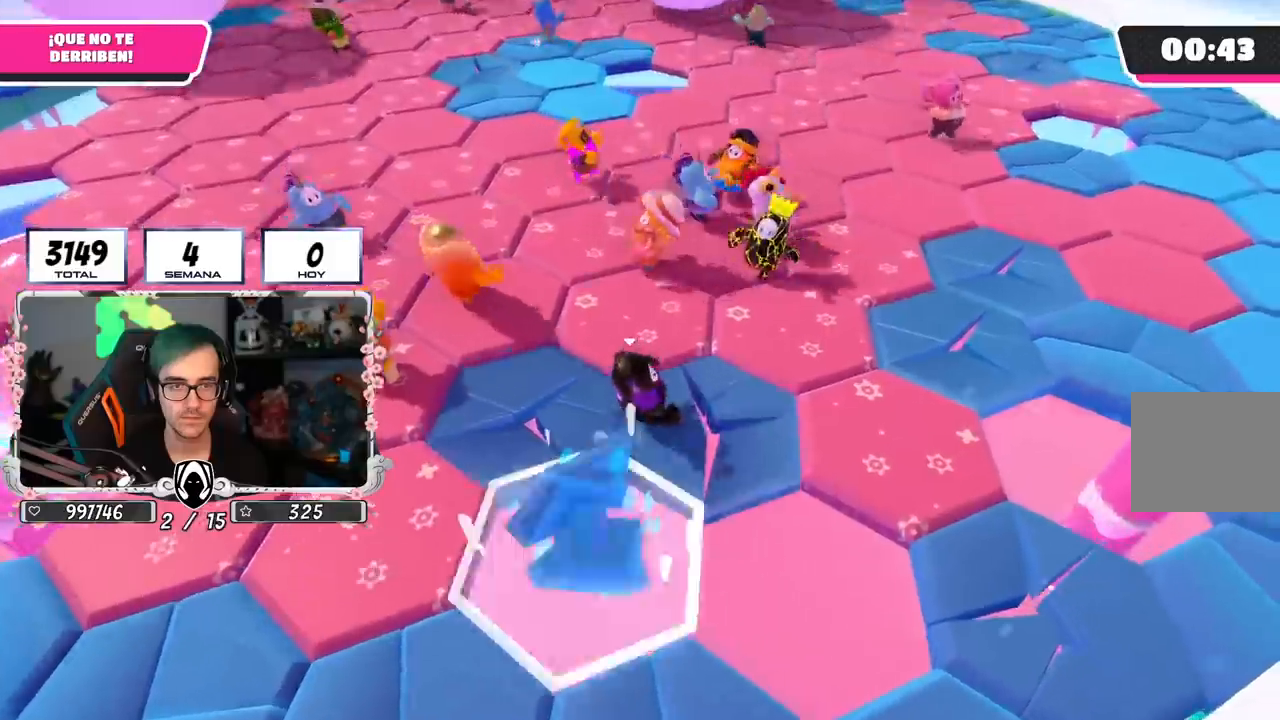
{"buttons": [], "left_stick": "up-right", "right_stick": "up-left", "events": [[117, "CROSS", "down"], [134, "right_stick", "center"], [300, "CROSS", "up"], [367, "right_stick", "up-left"]]}
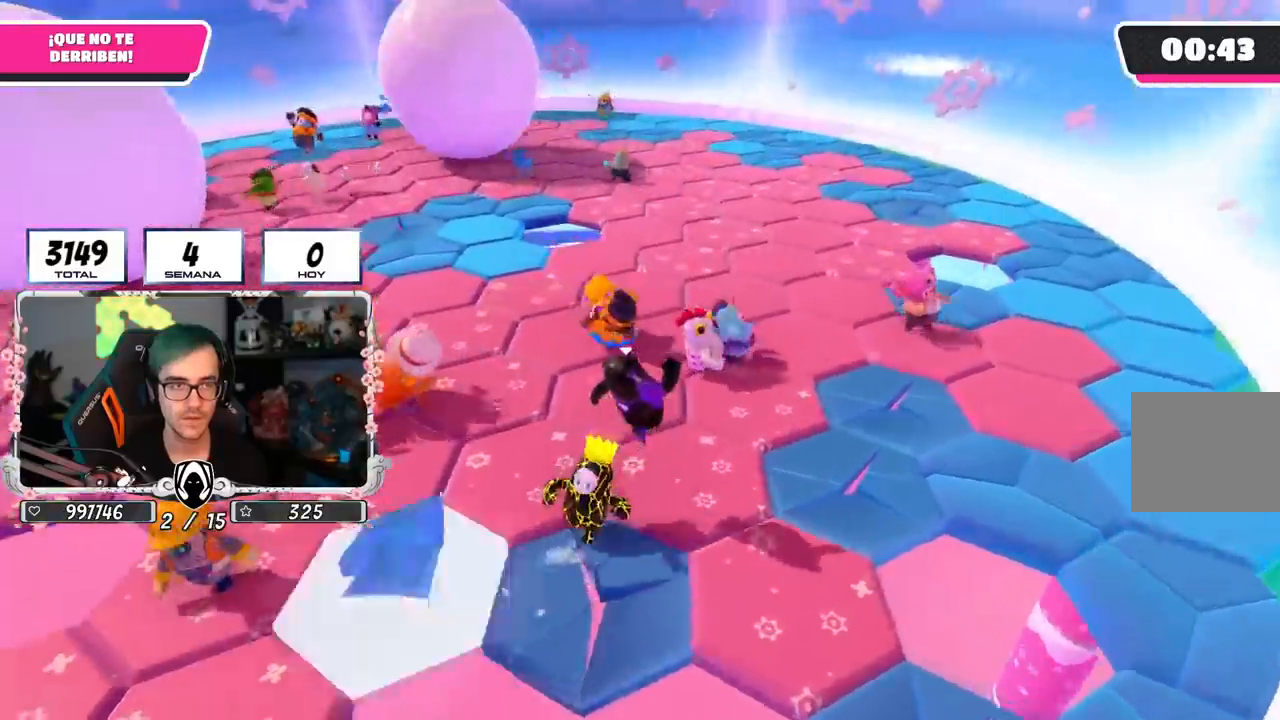
{"buttons": [], "left_stick": "down-right", "right_stick": "left", "events": [[50, "left_stick", "right"], [250, "left_stick", "down-right"], [267, "right_stick", "left"]]}
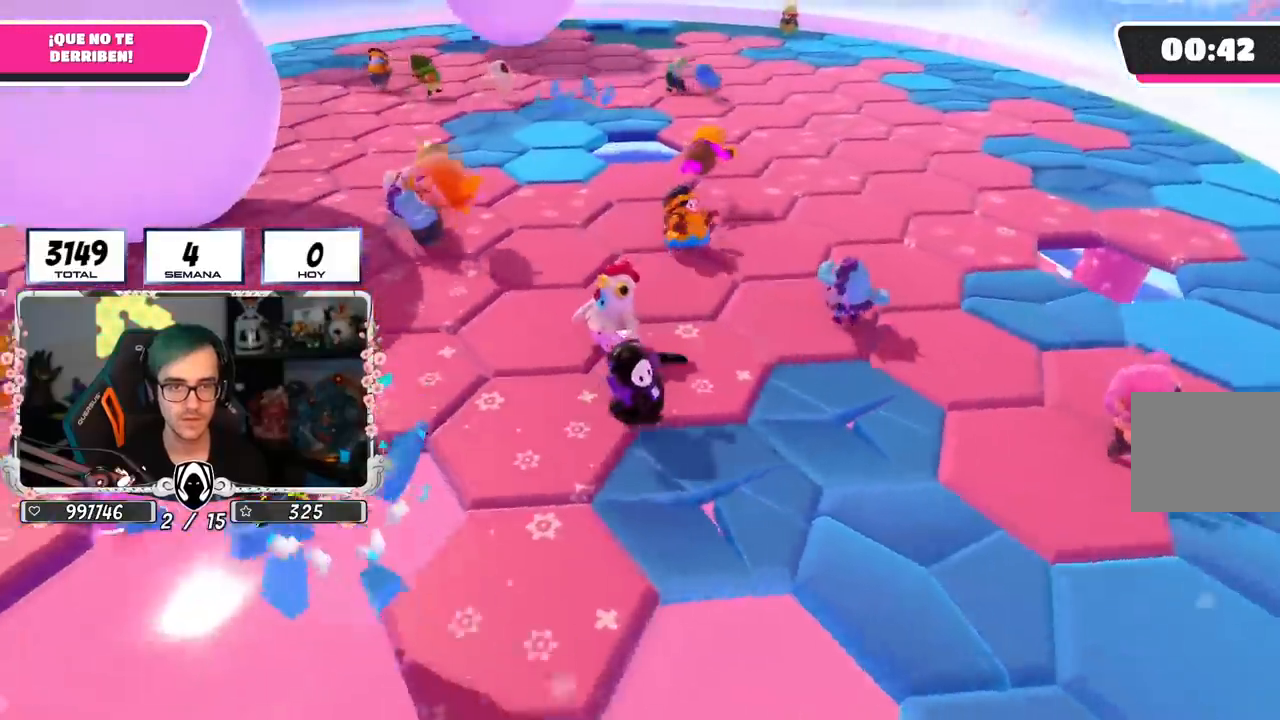
{"buttons": [], "left_stick": "down", "right_stick": "left", "events": [[117, "left_stick", "right"], [434, "left_stick", "down"]]}
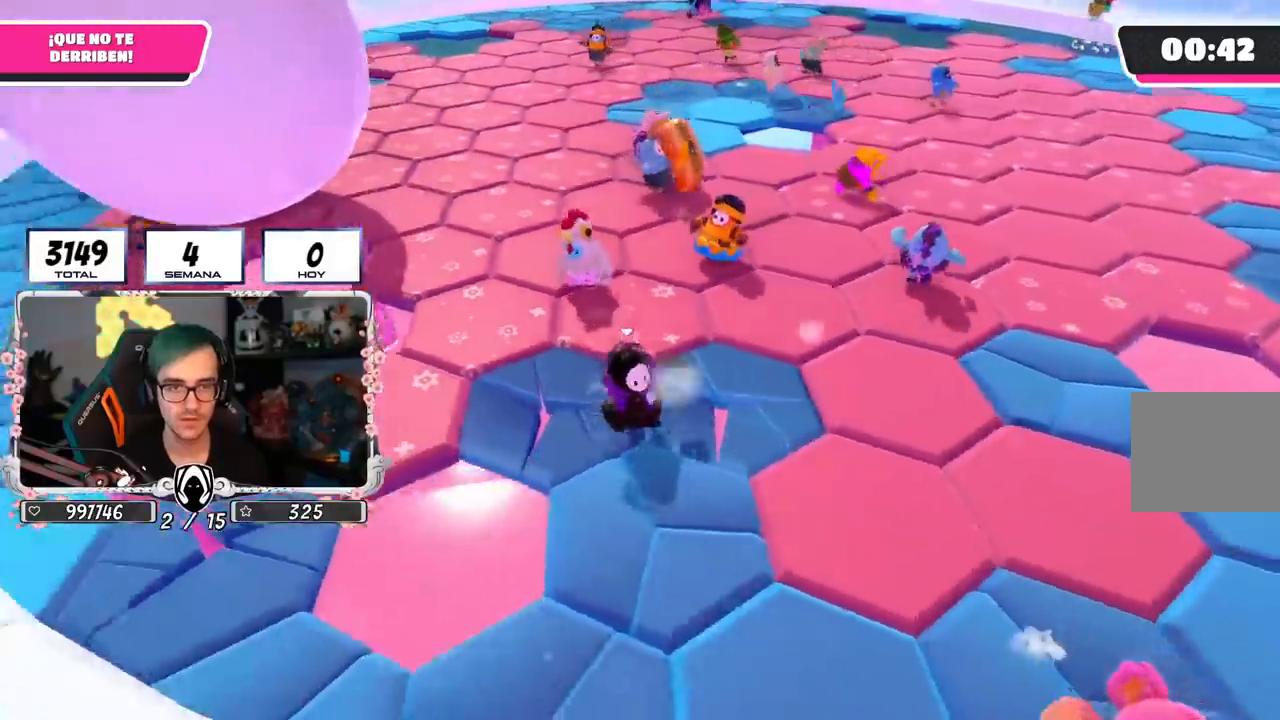
{"buttons": [], "left_stick": "up", "right_stick": "center", "events": [[216, "right_stick", "center"], [250, "left_stick", "right"], [367, "left_stick", "up-left"], [367, "right_stick", "up-right"], [500, "left_stick", "up"], [500, "right_stick", "center"]]}
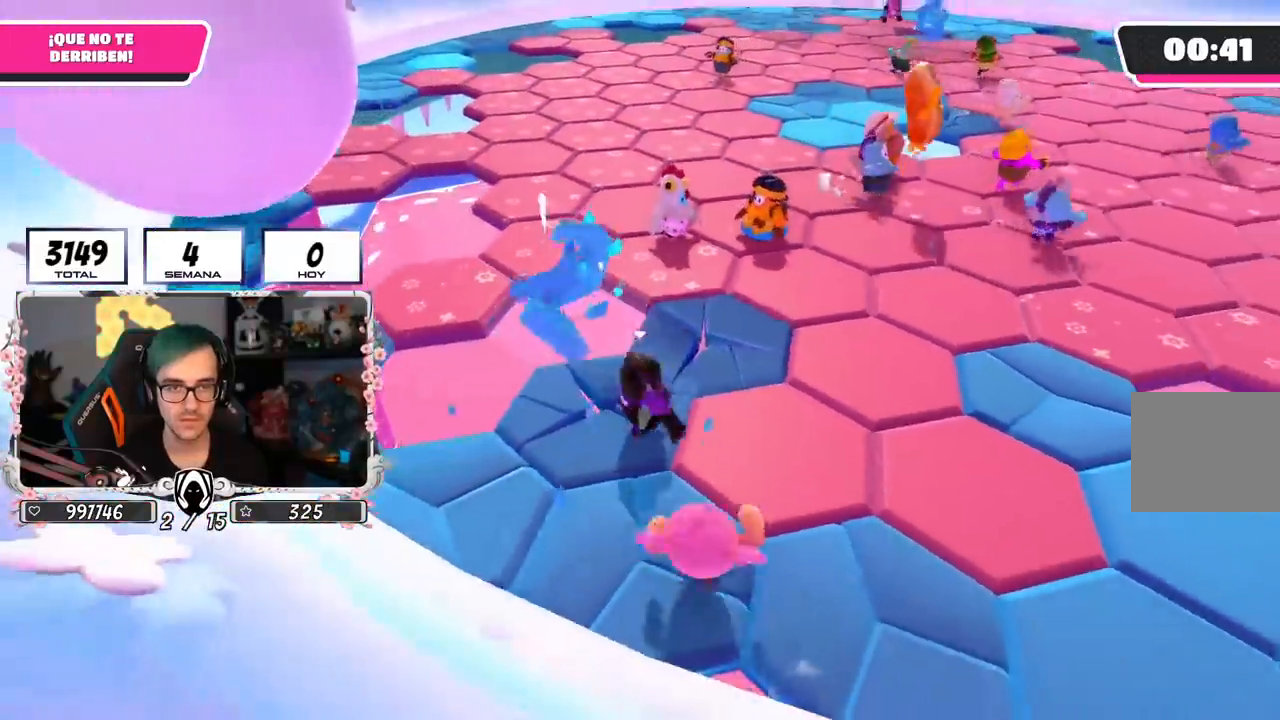
{"buttons": [], "left_stick": "right", "right_stick": "center", "events": [[200, "left_stick", "up-right"], [284, "right_stick", "down-left"], [317, "left_stick", "right"], [384, "right_stick", "center"]]}
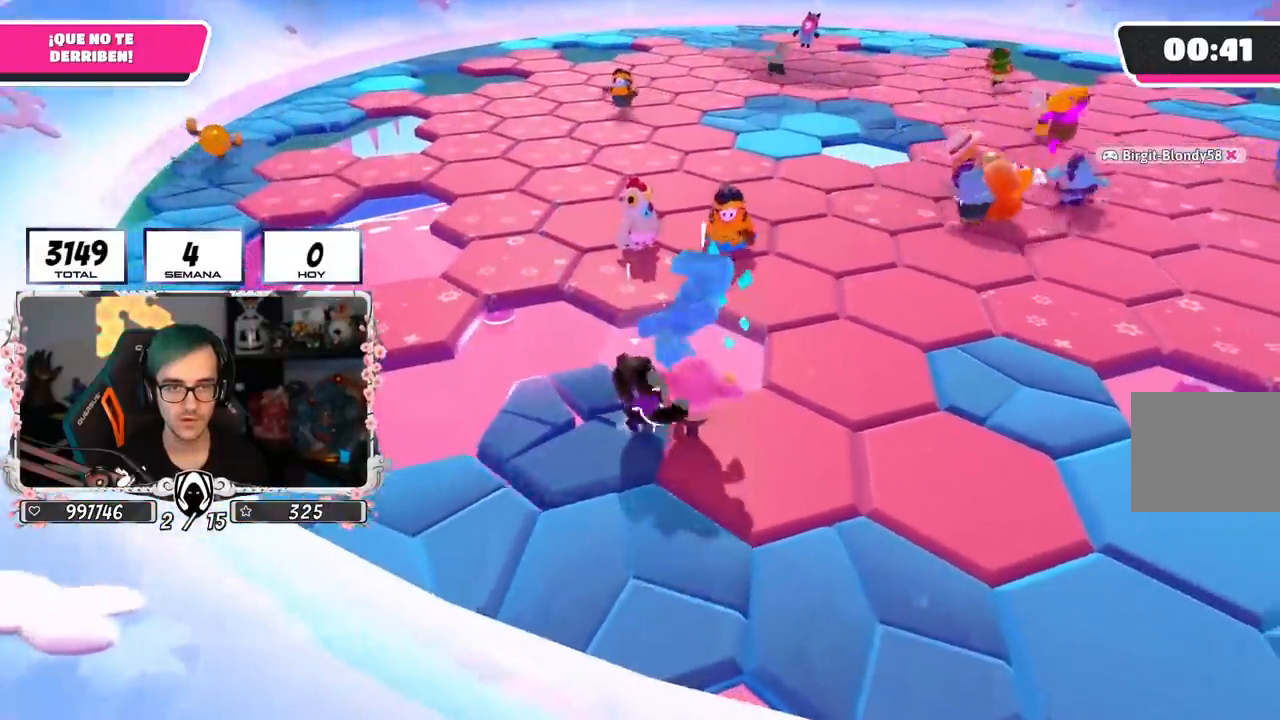
{"buttons": [], "left_stick": "down-right", "right_stick": "center", "events": [[33, "CROSS", "down"], [100, "left_stick", "down-right"], [467, "CROSS", "up"]]}
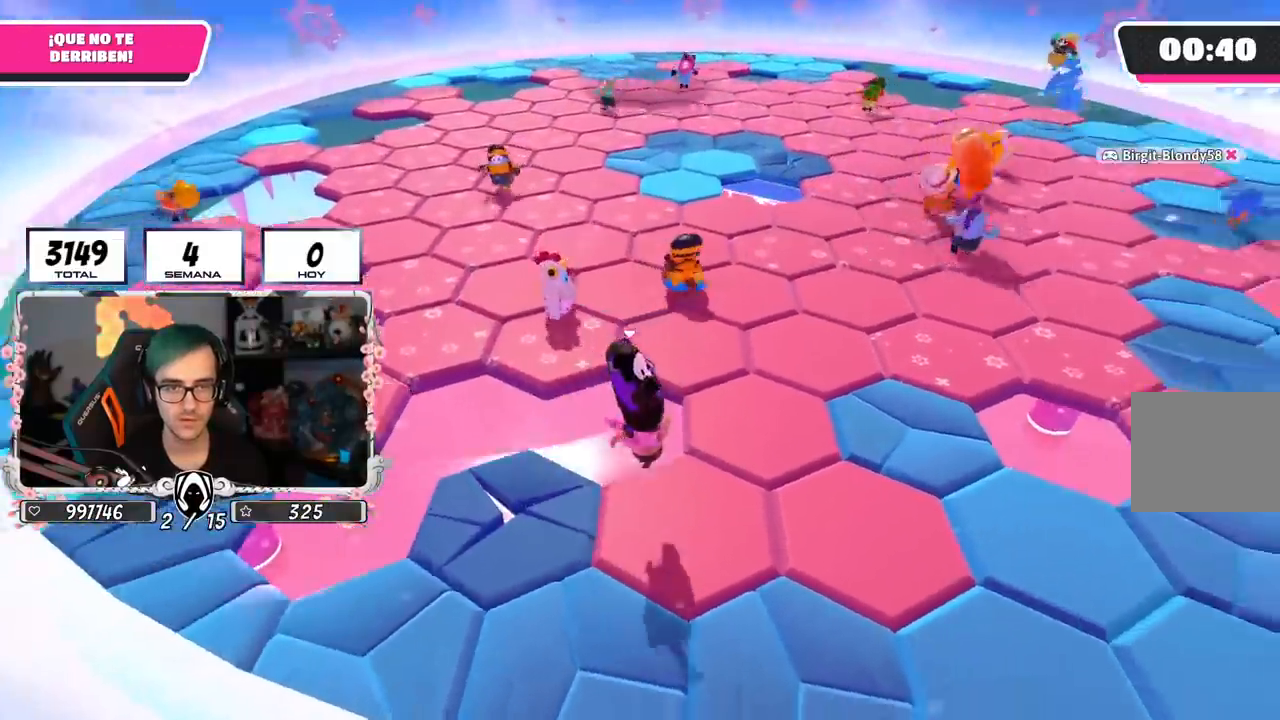
{"buttons": [], "left_stick": "down-right", "right_stick": "left", "events": [[34, "left_stick", "right"], [84, "right_stick", "up-left"], [134, "right_stick", "left"], [334, "left_stick", "down-right"]]}
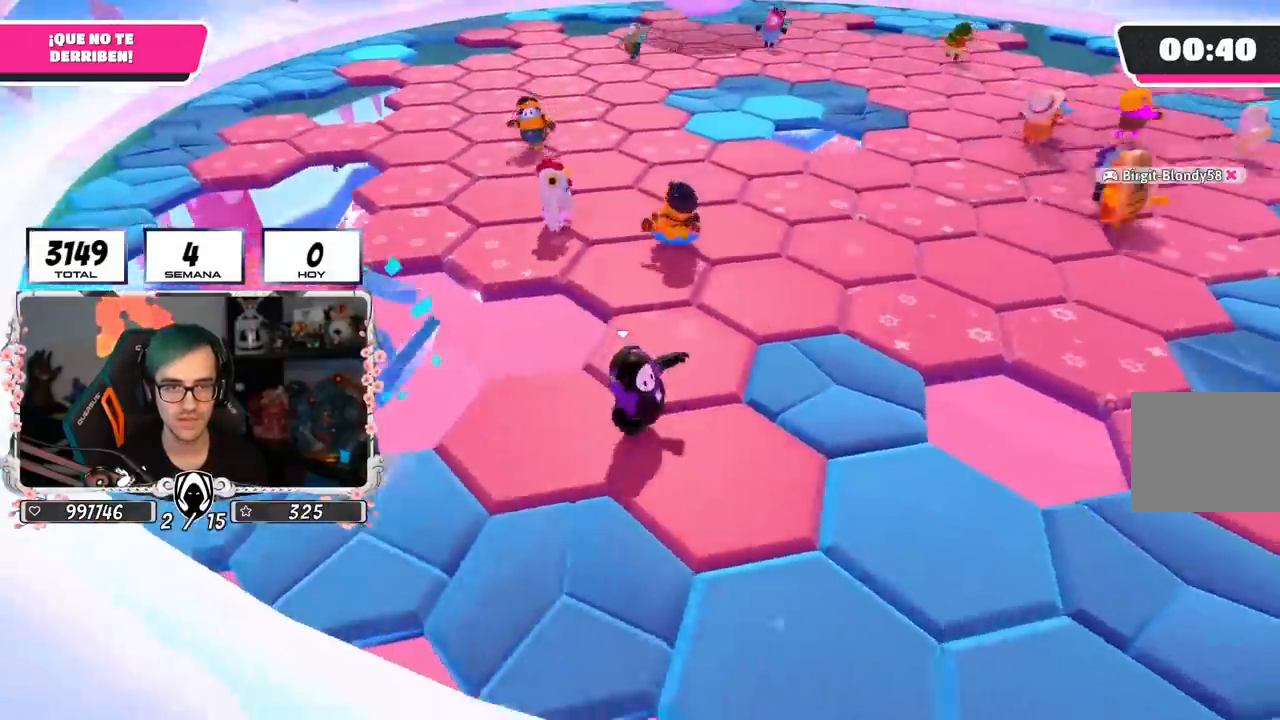
{"buttons": [], "left_stick": "down", "right_stick": "center", "events": [[67, "right_stick", "center"], [217, "right_stick", "left"], [350, "right_stick", "center"], [434, "left_stick", "down"]]}
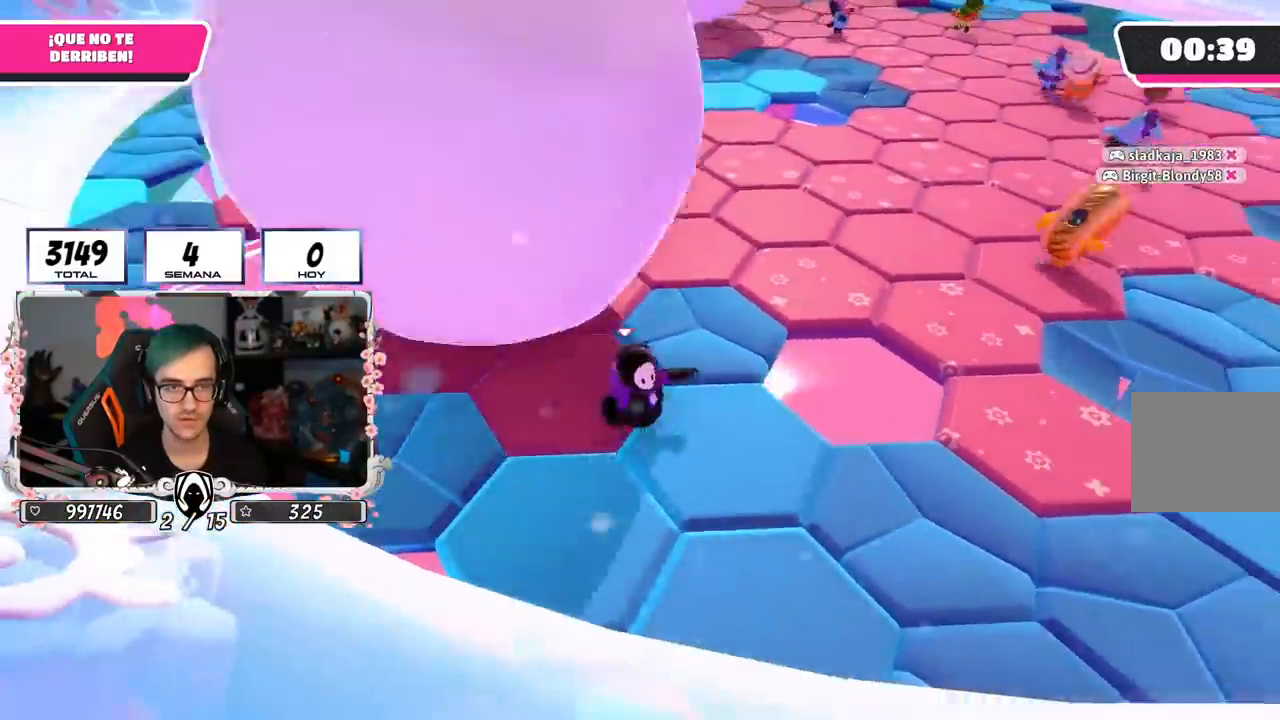
{"buttons": [], "left_stick": "up-left", "right_stick": "right", "events": [[101, "left_stick", "left"], [184, "left_stick", "up-left"], [217, "right_stick", "up"], [417, "right_stick", "right"]]}
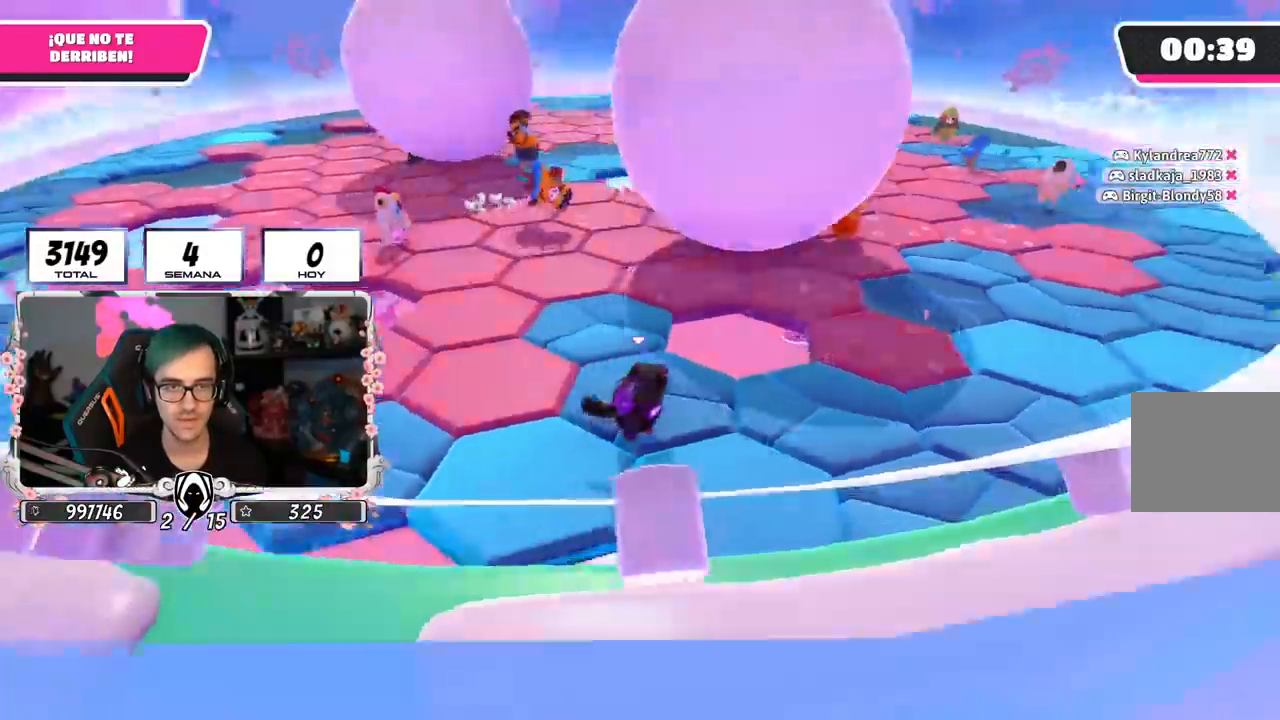
{"buttons": [], "left_stick": "up", "right_stick": "center", "events": [[67, "right_stick", "down-right"], [267, "left_stick", "left"], [267, "right_stick", "center"], [317, "right_stick", "down"], [384, "left_stick", "up"], [500, "right_stick", "center"]]}